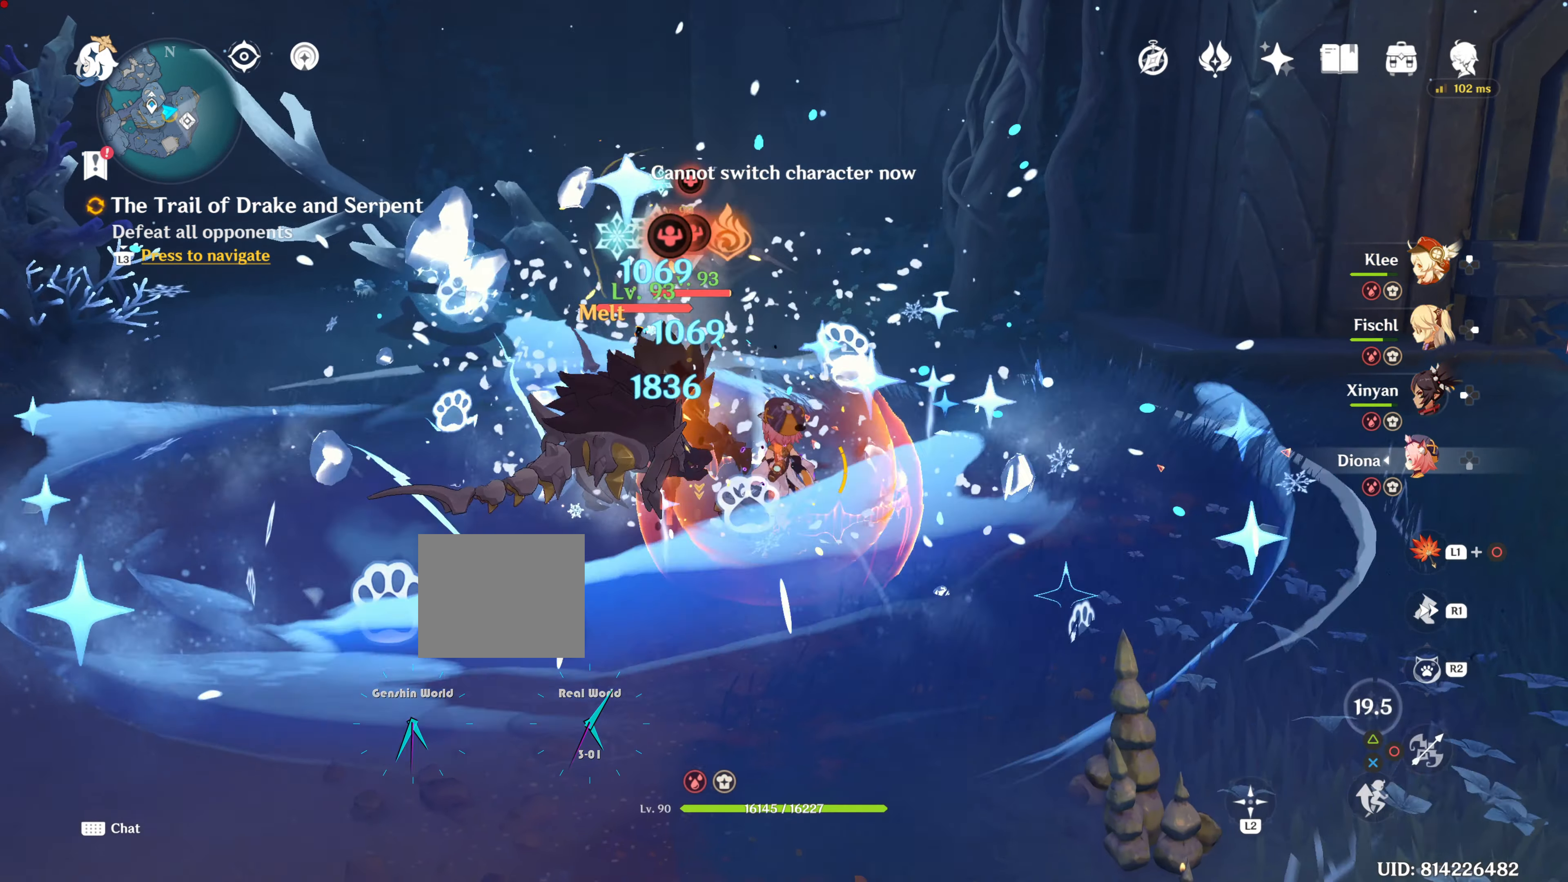
Gameplay with a controller (PlayStation layout); each line is a JSON object with the inputs held at the frame after it. "events" lists button and stick changes between this image and that frame as [ms after this image, input, new state], when the widget could be followed in between. Not read: L3 R3.
{"buttons": ["R2"], "left_stick": "center", "right_stick": "center", "events": [[117, "R2", "down"]]}
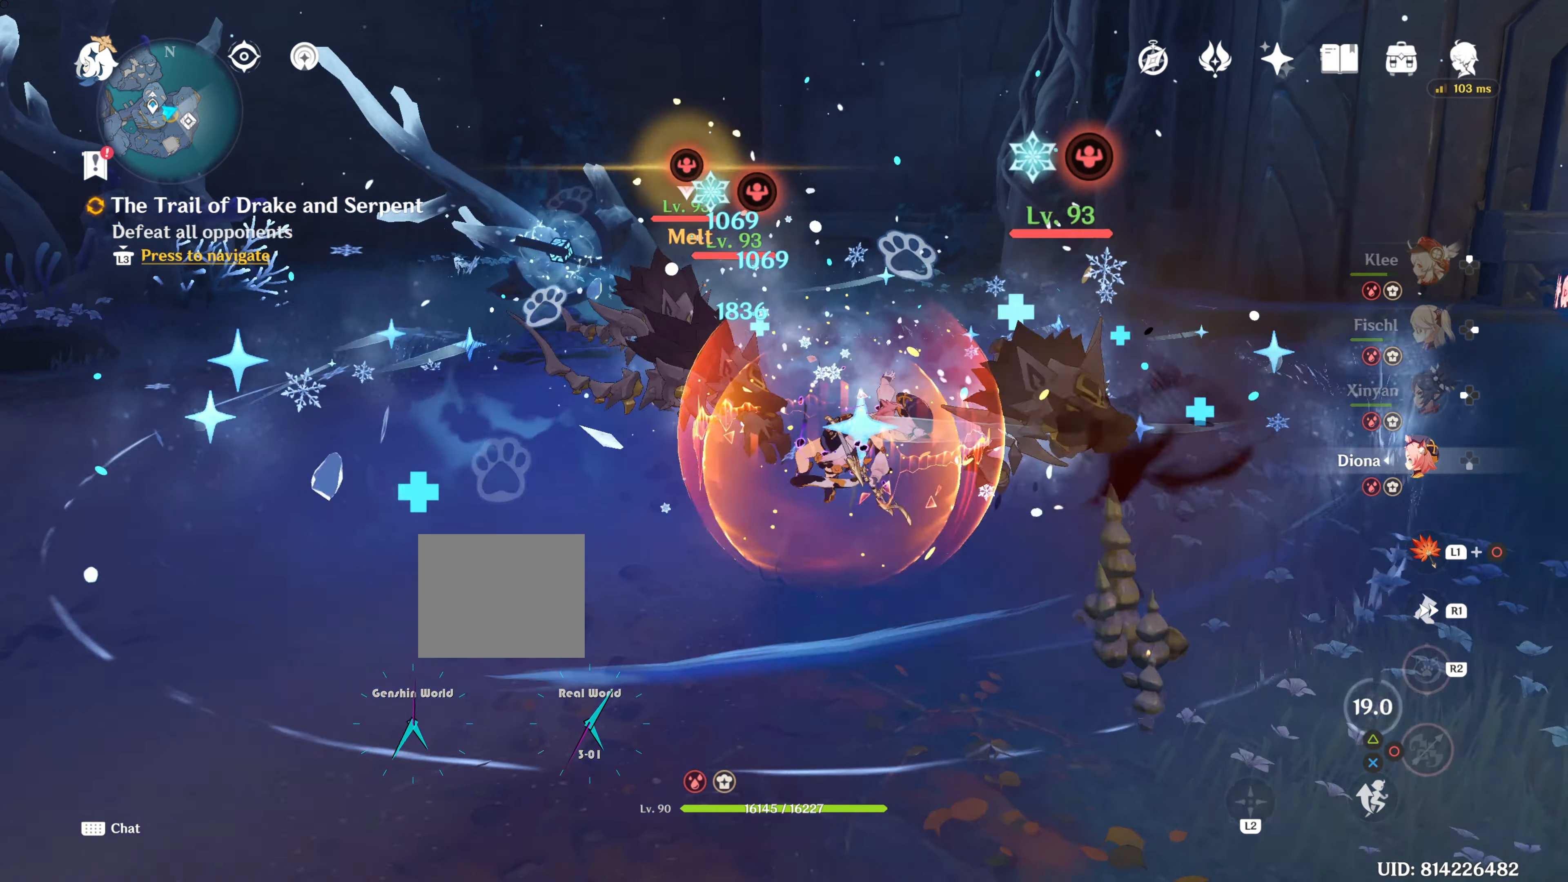
{"buttons": [], "left_stick": "down-left", "right_stick": "center", "events": [[301, "left_stick", "up-left"], [351, "left_stick", "left"], [451, "R1", "down"], [501, "R1", "up"], [501, "R2", "up"], [501, "left_stick", "down-left"]]}
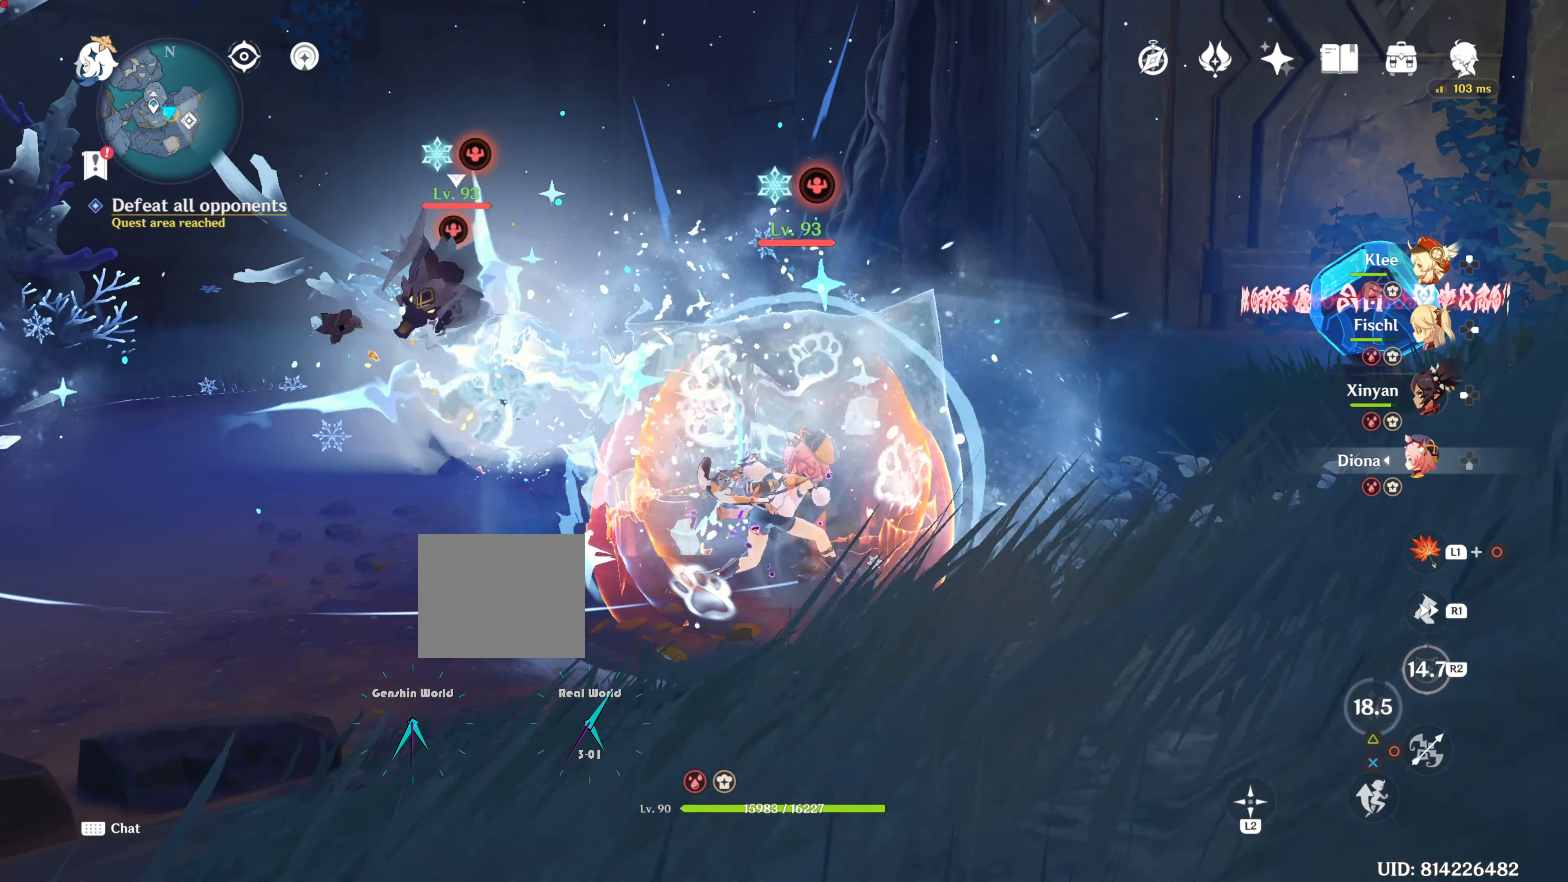
{"buttons": ["R2"], "left_stick": "up-left", "right_stick": "center", "events": [[33, "R2", "down"], [33, "left_stick", "left"], [100, "R1", "down"], [117, "left_stick", "up-left"], [349, "R1", "up"]]}
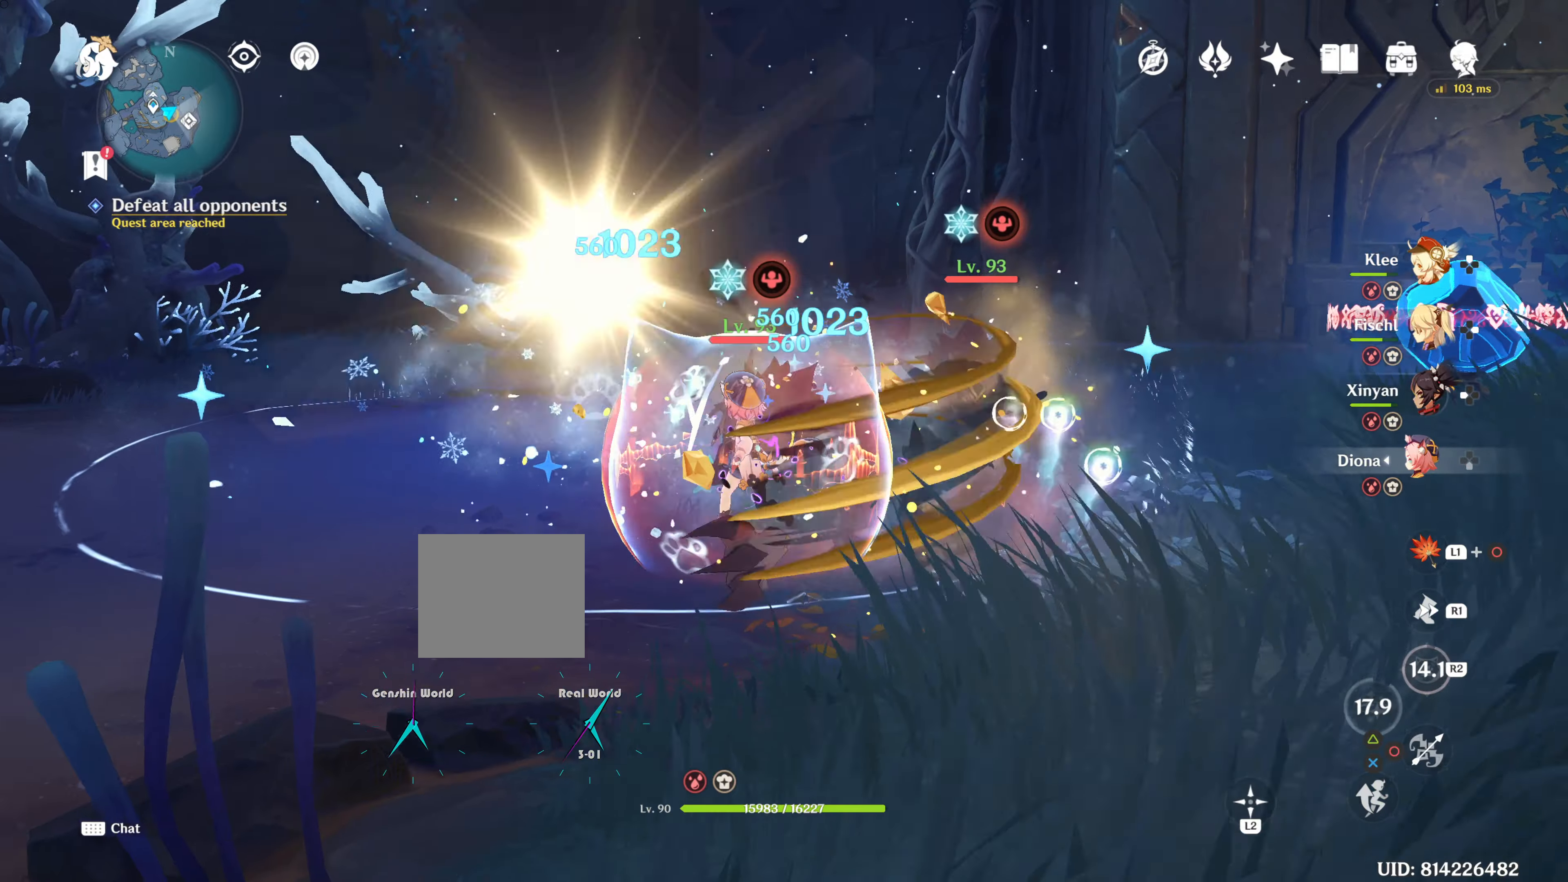
{"buttons": [], "left_stick": "up", "right_stick": "down-right", "events": [[150, "R2", "up"], [250, "right_stick", "down-right"], [367, "left_stick", "up"]]}
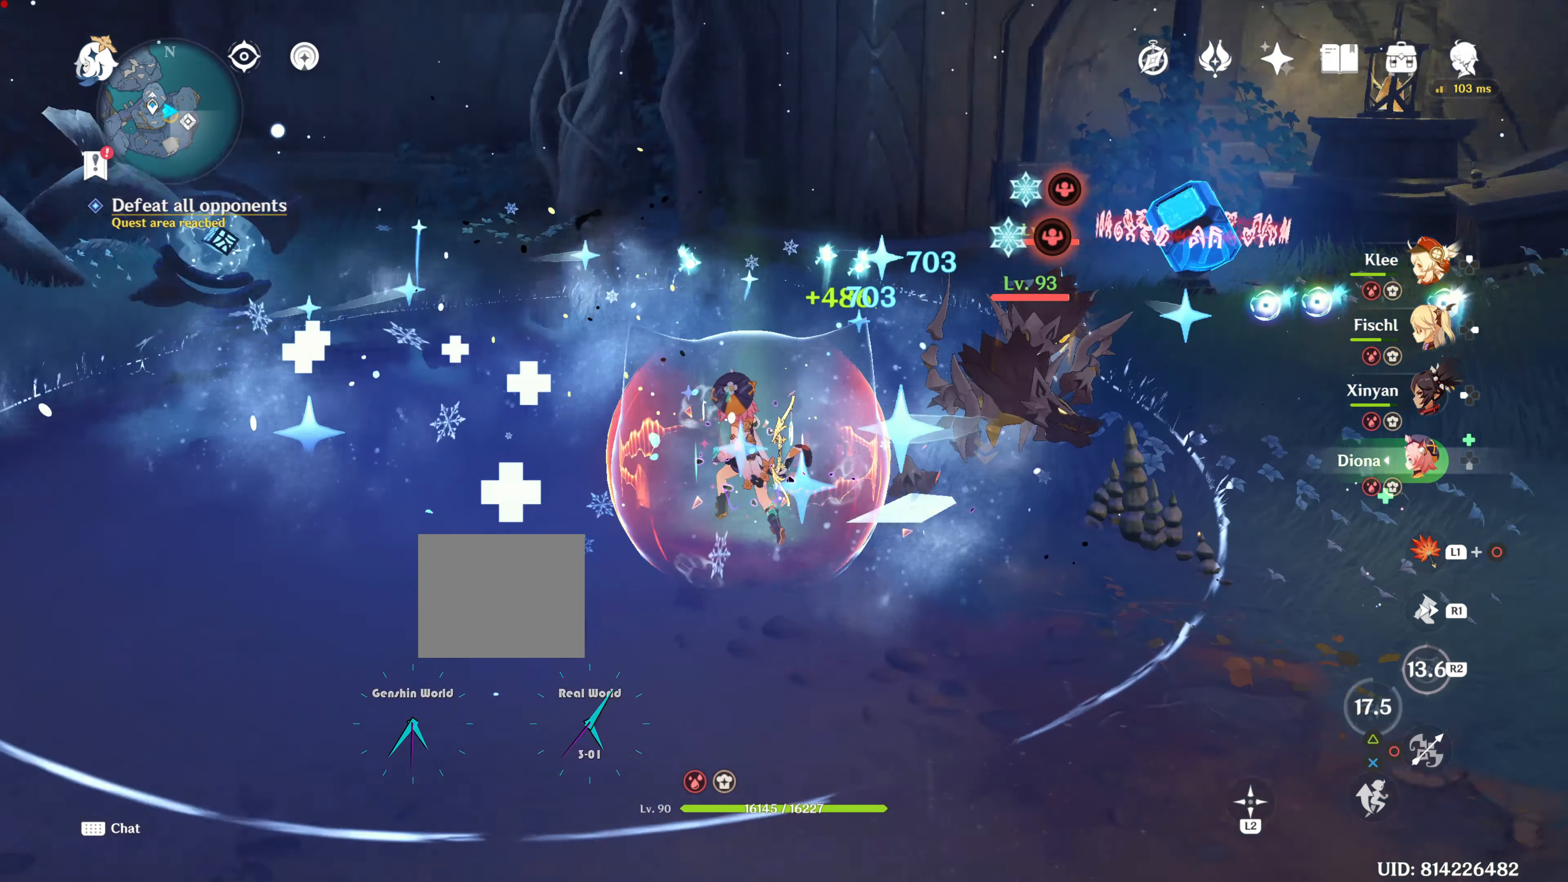
{"buttons": [], "left_stick": "center", "right_stick": "center", "events": [[17, "left_stick", "center"], [150, "DPAD_RIGHT", "down"], [150, "right_stick", "center"], [284, "DPAD_RIGHT", "up"], [284, "R2", "down"], [417, "R2", "up"]]}
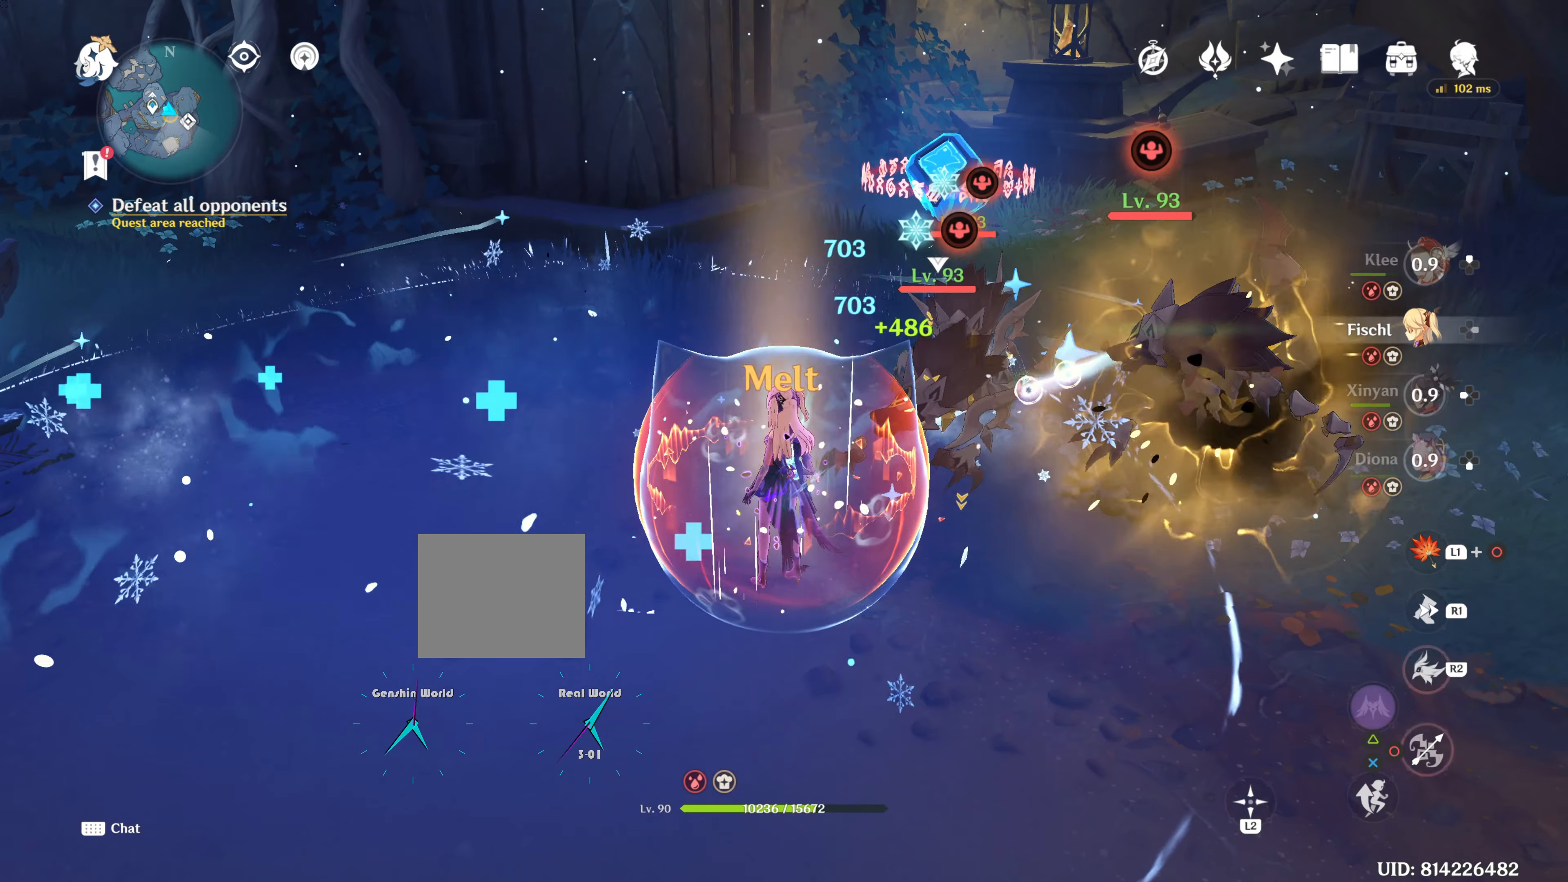
{"buttons": ["R2"], "left_stick": "center", "right_stick": "center", "events": [[50, "R2", "down"], [166, "R2", "up"], [233, "right_stick", "down-left"], [250, "R2", "down"], [350, "right_stick", "center"], [367, "R2", "up"], [417, "R2", "down"]]}
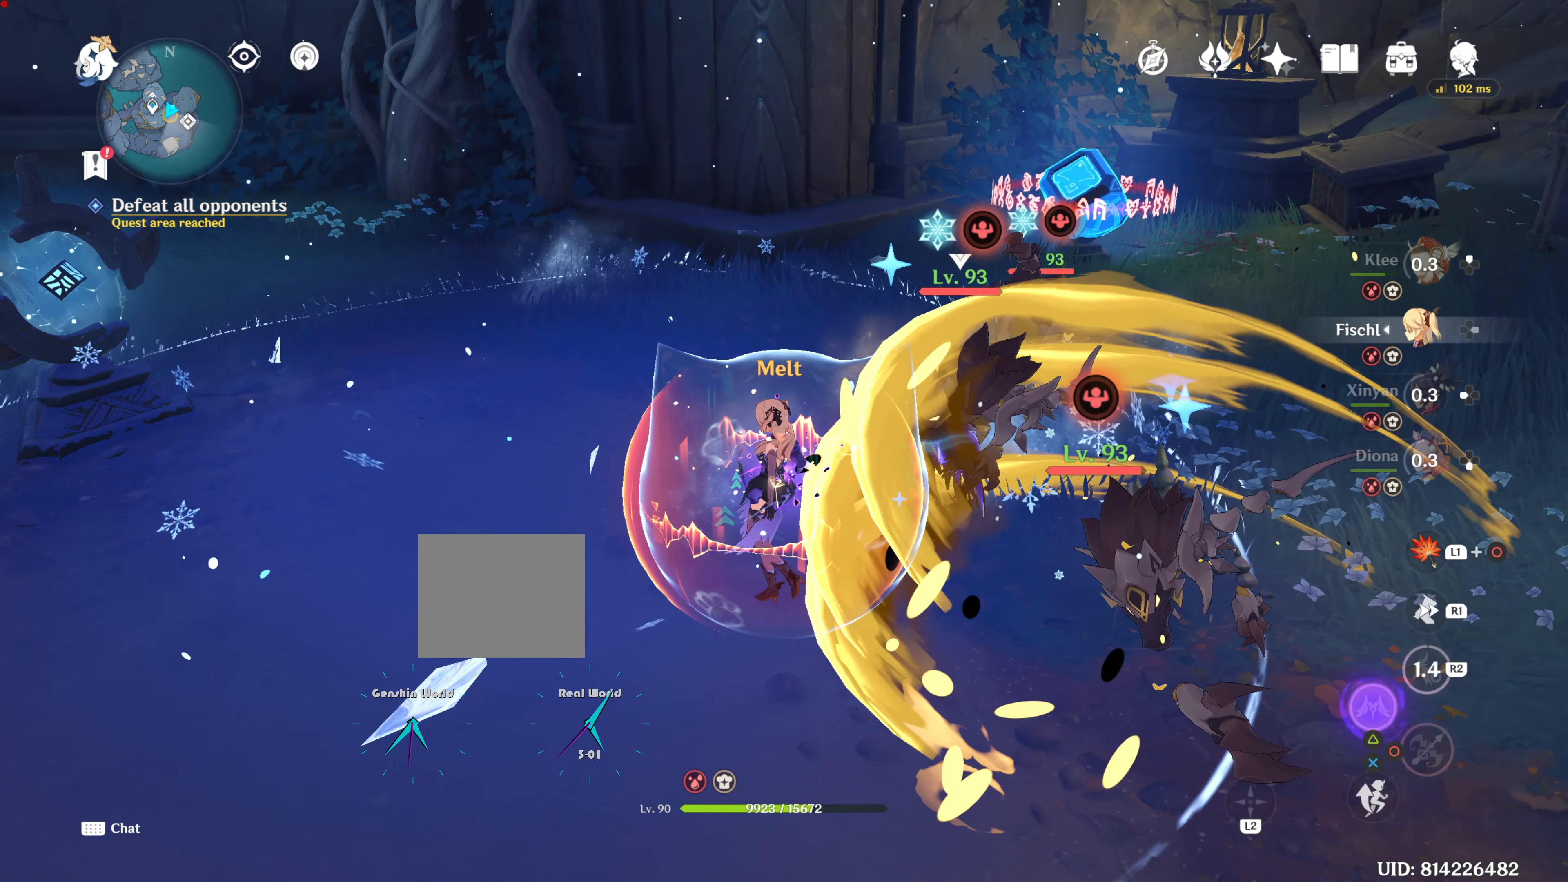
{"buttons": [], "left_stick": "center", "right_stick": "center", "events": [[33, "L2", "down"], [67, "R2", "up"], [67, "right_stick", "down-right"], [117, "L2", "up"], [467, "right_stick", "center"]]}
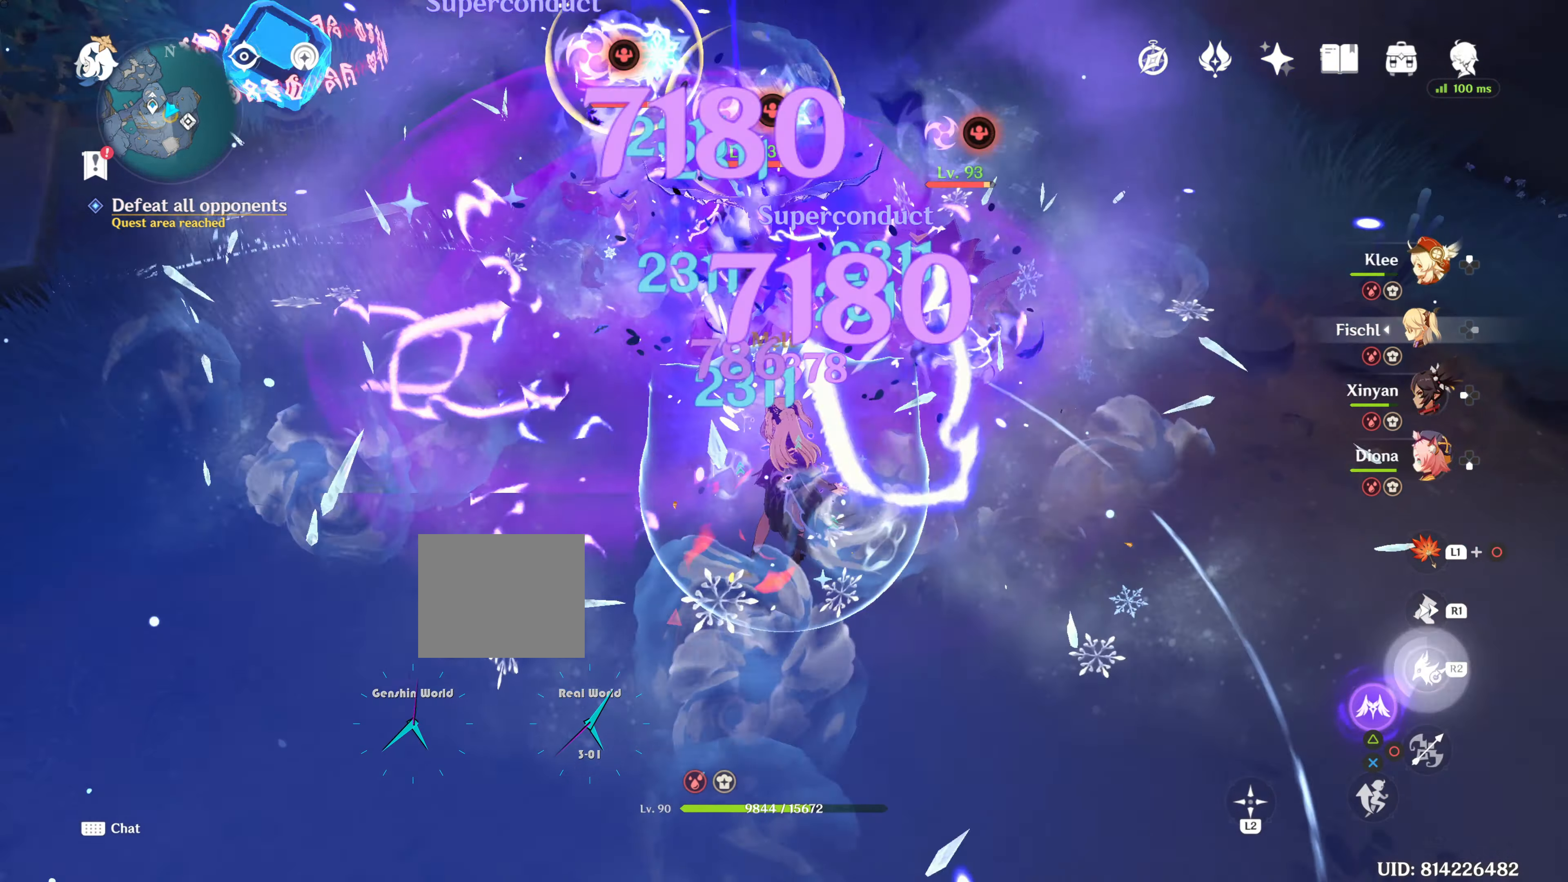
{"buttons": [], "left_stick": "center", "right_stick": "center", "events": [[33, "L2", "down"], [50, "CROSS", "down"], [50, "SQUARE", "down"], [133, "SQUARE", "up"], [166, "CROSS", "up"], [166, "L2", "up"], [166, "TRIANGLE", "down"], [467, "TRIANGLE", "up"]]}
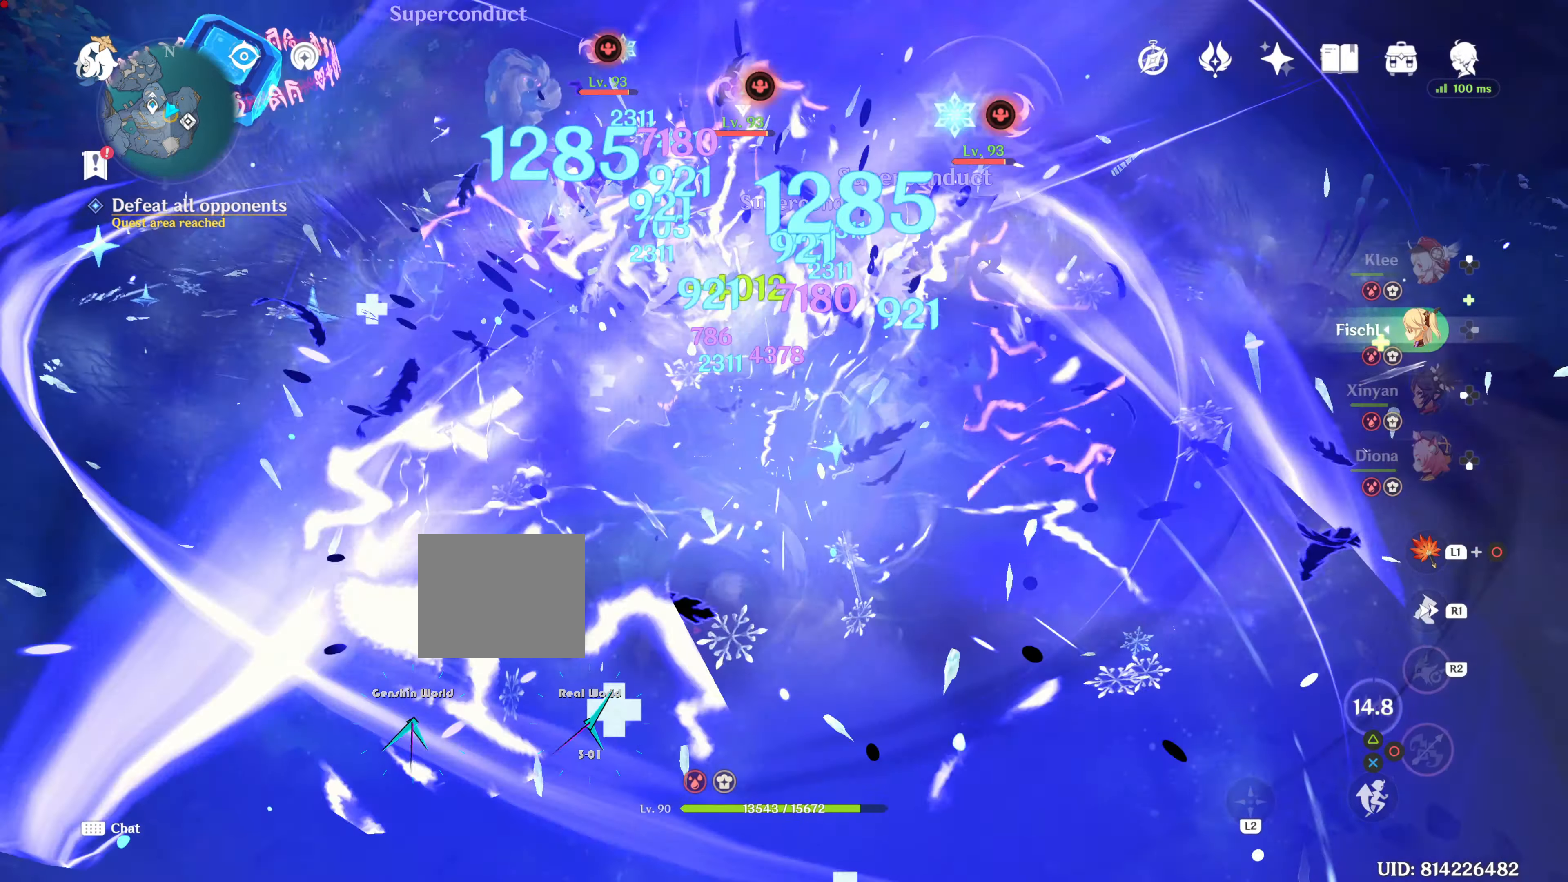
{"buttons": ["DPAD_UP"], "left_stick": "center", "right_stick": "center", "events": [[67, "TRIANGLE", "down"], [200, "TRIANGLE", "up"], [284, "DPAD_UP", "down"], [384, "DPAD_UP", "up"], [451, "DPAD_UP", "down"]]}
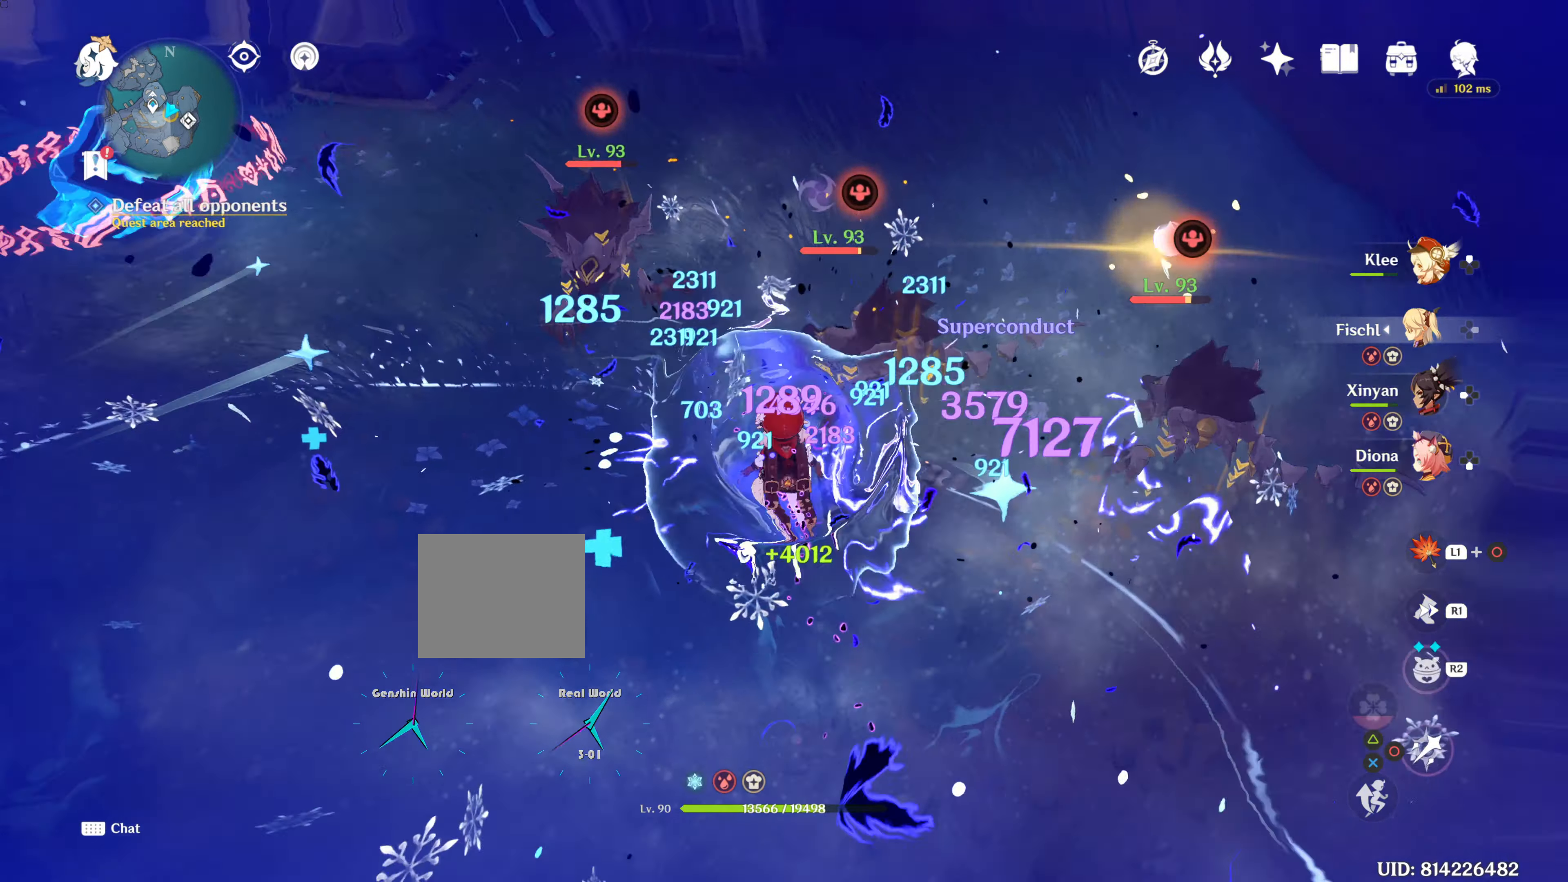
{"buttons": ["CIRCLE"], "left_stick": "center", "right_stick": "center", "events": [[66, "L2", "down"], [116, "DPAD_UP", "up"], [150, "CIRCLE", "down"], [150, "DPAD_UP", "down"], [150, "L2", "up"], [250, "CIRCLE", "up"], [250, "DPAD_UP", "up"], [317, "CIRCLE", "down"], [383, "CIRCLE", "up"], [483, "CIRCLE", "down"]]}
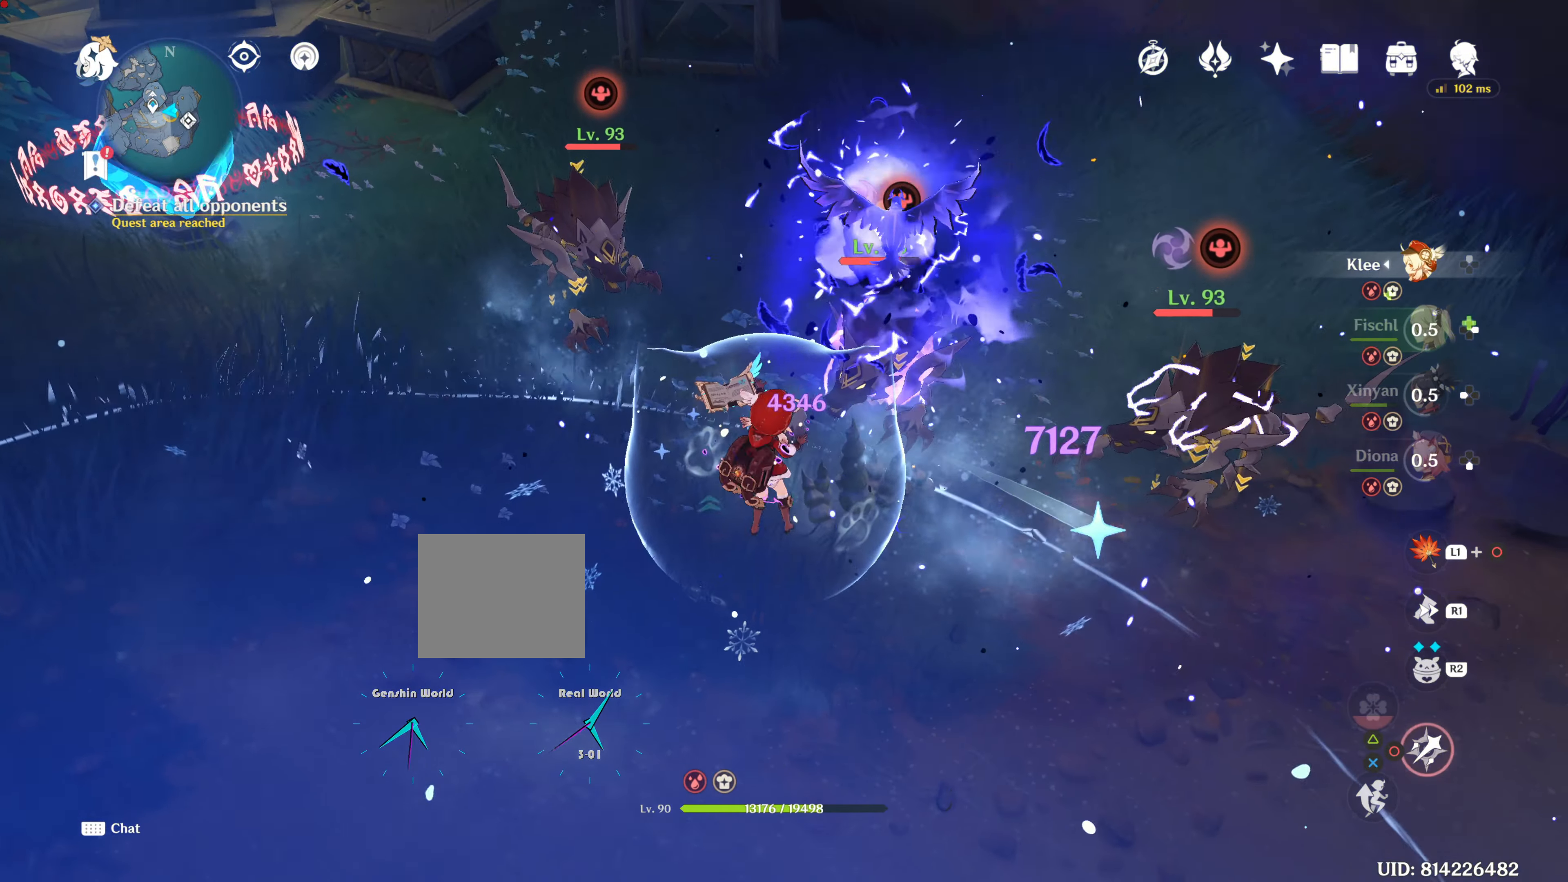
{"buttons": [], "left_stick": "center", "right_stick": "center", "events": [[50, "CIRCLE", "up"], [150, "CIRCLE", "down"], [284, "CIRCLE", "up"]]}
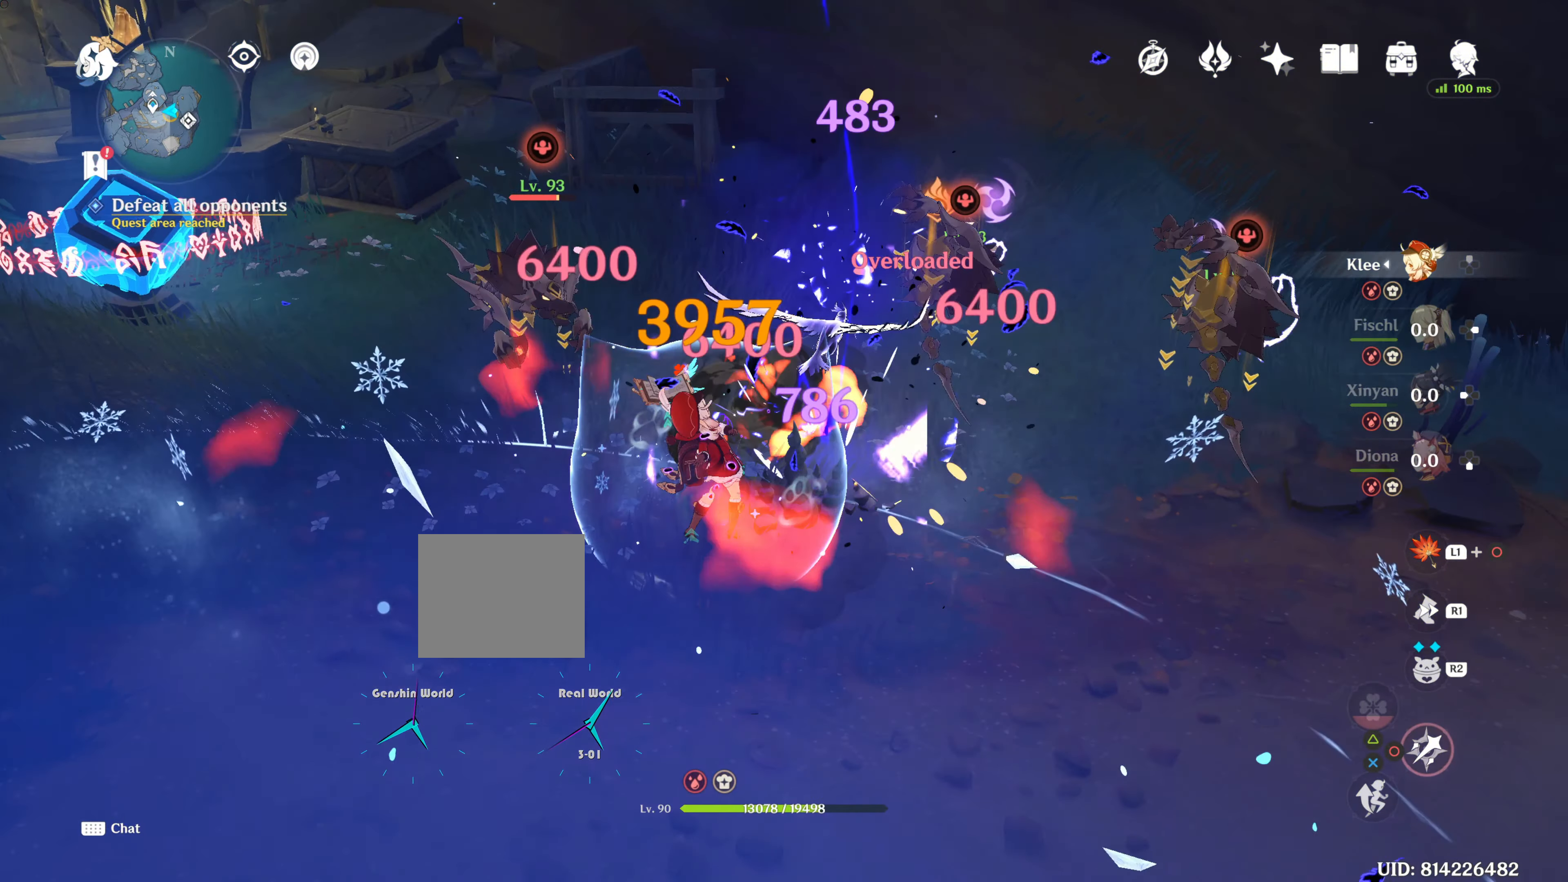
{"buttons": [], "left_stick": "center", "right_stick": "center", "events": [[183, "CIRCLE", "down"], [217, "CIRCLE", "up"], [283, "CIRCLE", "down"], [367, "CIRCLE", "up"], [367, "TRIANGLE", "down"], [417, "TRIANGLE", "up"]]}
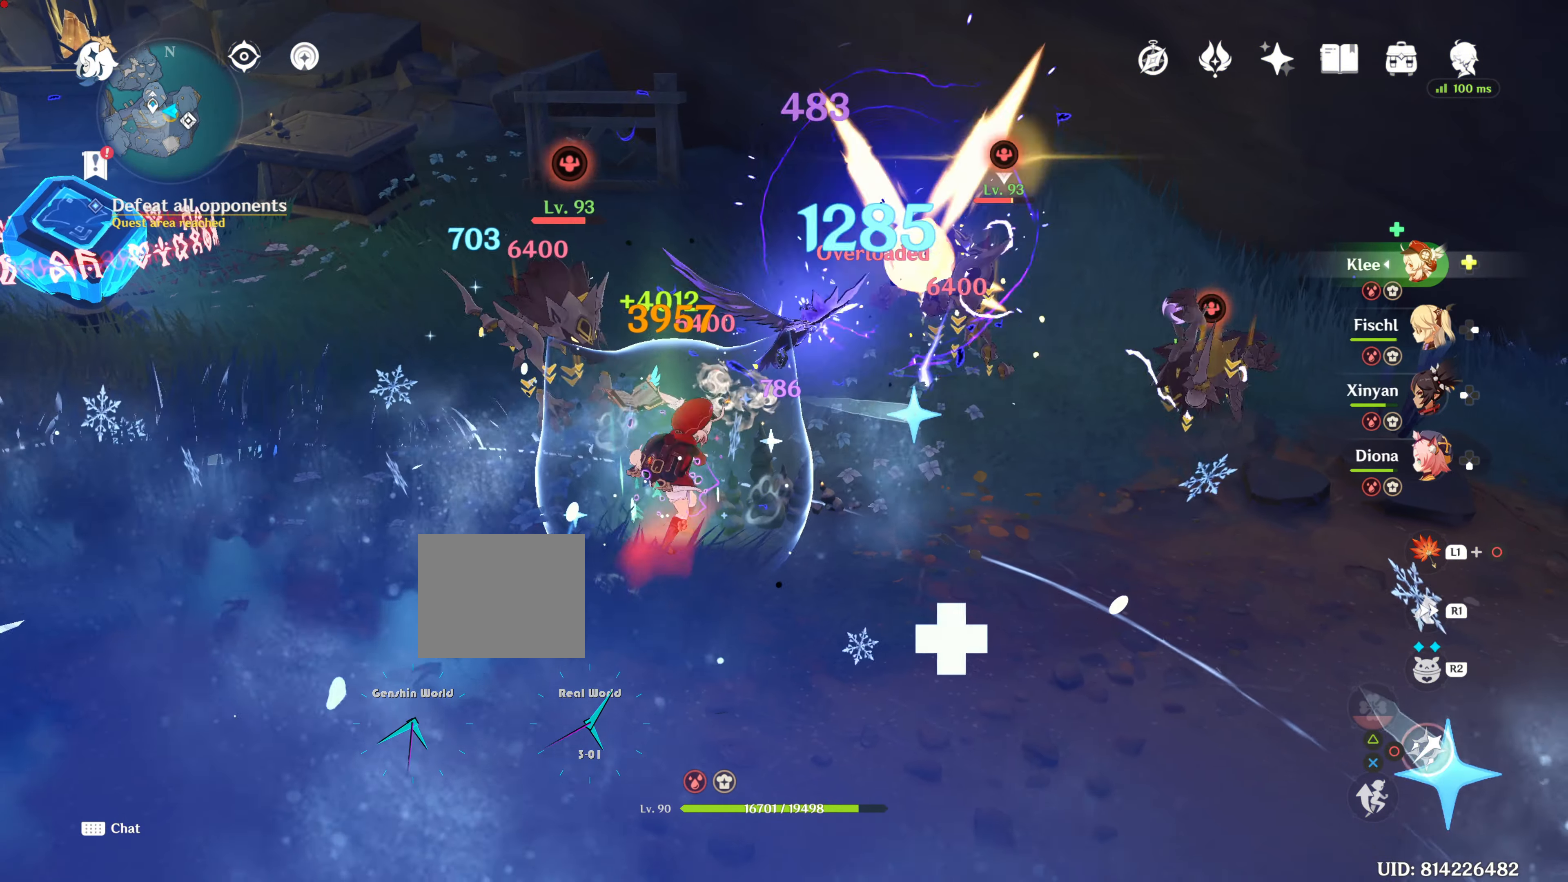
{"buttons": [], "left_stick": "center", "right_stick": "center", "events": [[17, "CIRCLE", "down"], [67, "CIRCLE", "up"], [84, "CIRCLE", "down"], [217, "CIRCLE", "up"], [250, "CIRCLE", "down"], [317, "CIRCLE", "up"], [417, "CIRCLE", "down"], [484, "CIRCLE", "up"]]}
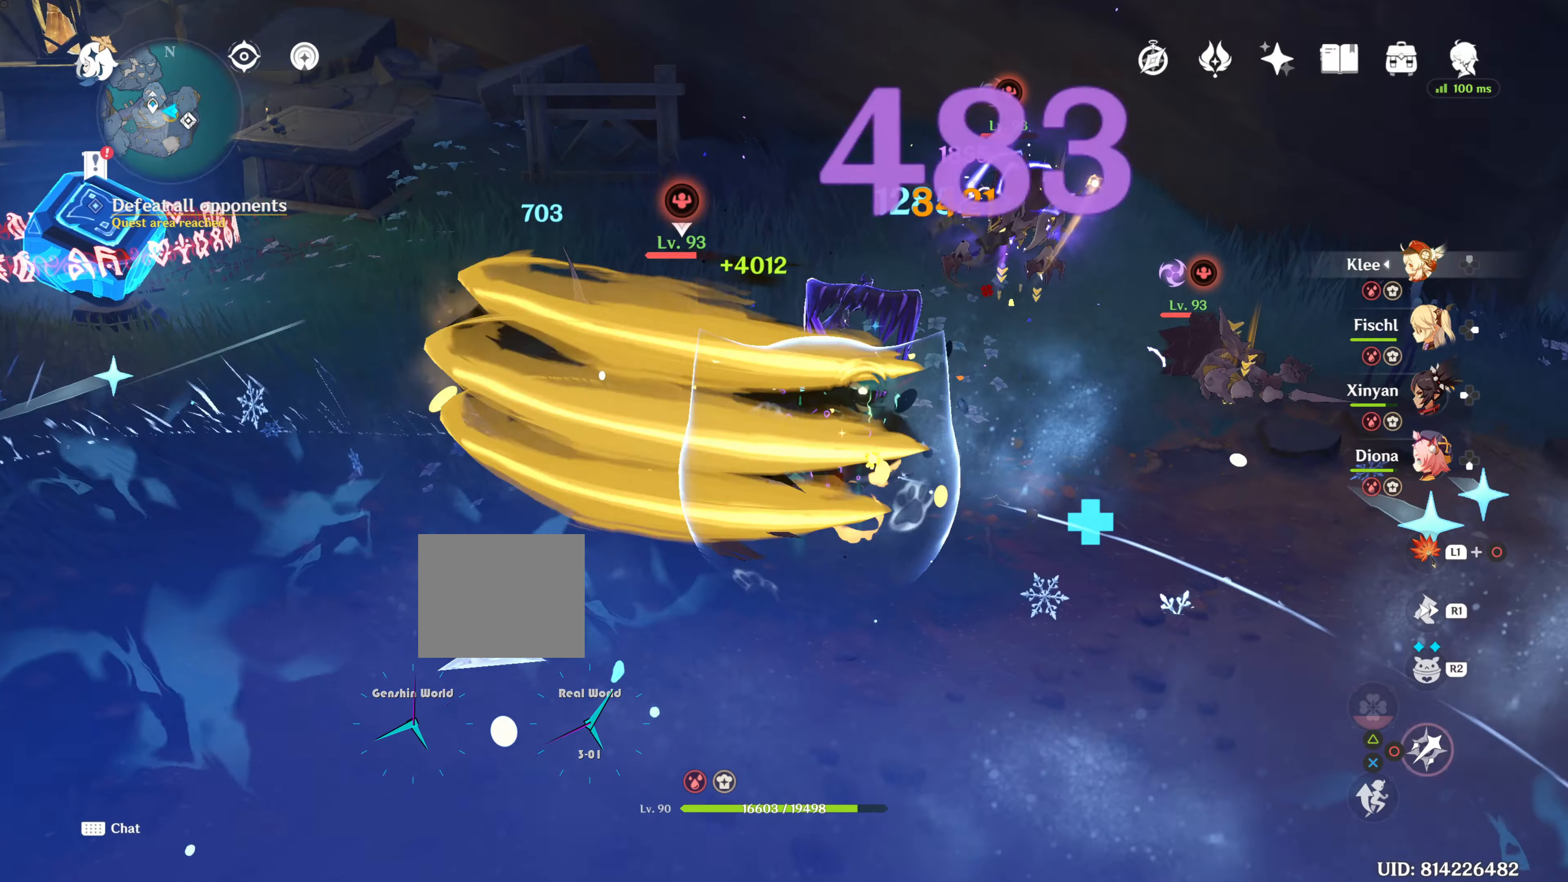
{"buttons": ["CIRCLE"], "left_stick": "center", "right_stick": "center"}
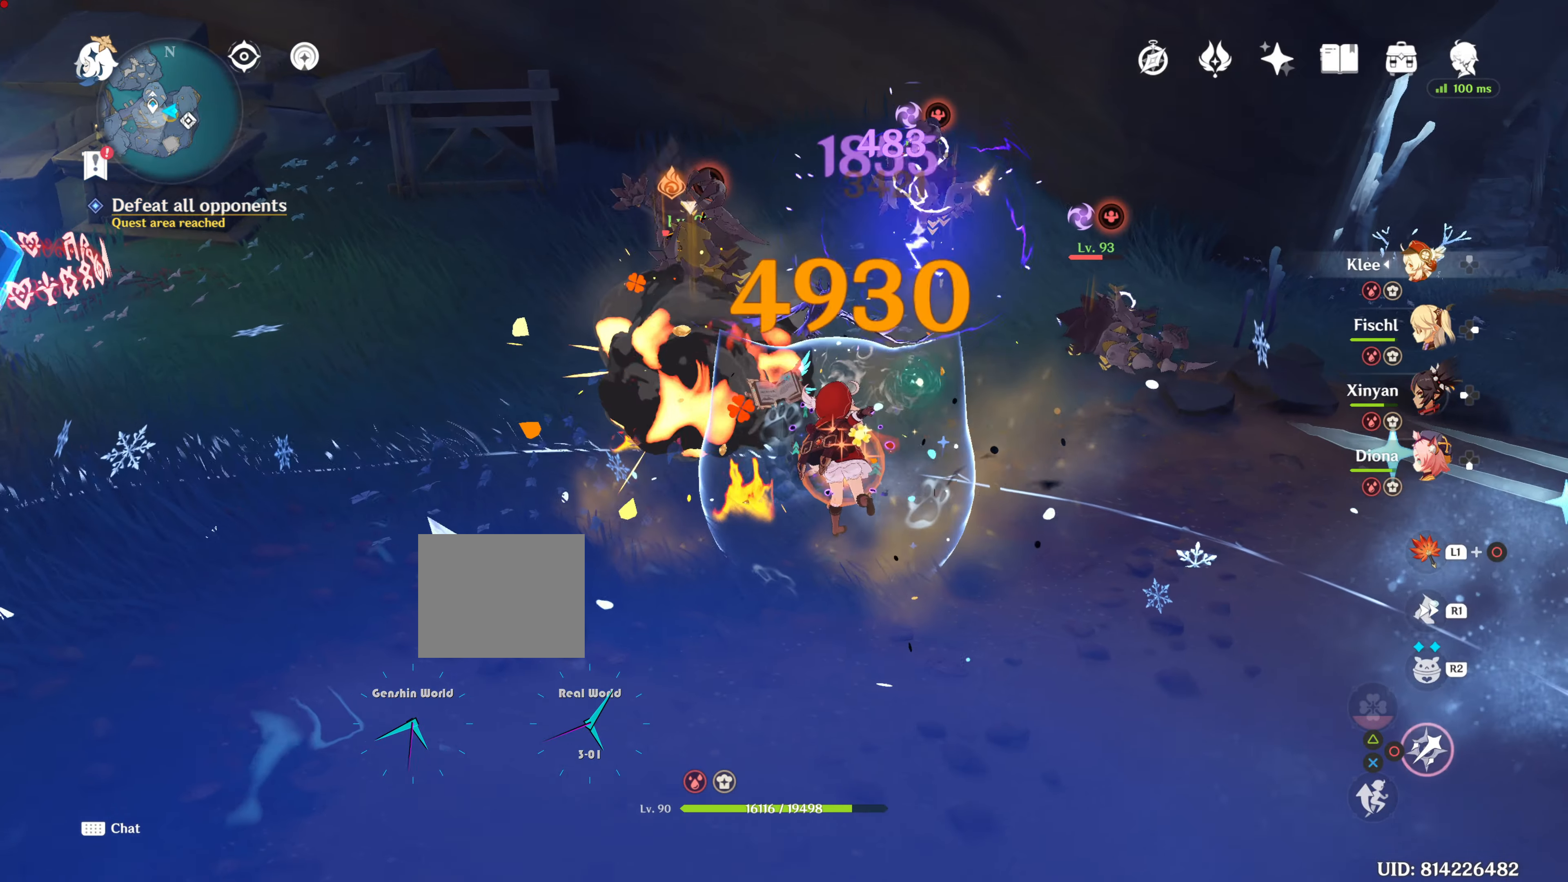
{"buttons": ["CIRCLE"], "left_stick": "left", "right_stick": "center", "events": [[67, "left_stick", "down-left"], [117, "CIRCLE", "up"], [117, "R1", "down"], [284, "R1", "up"], [417, "CIRCLE", "down"], [501, "left_stick", "left"]]}
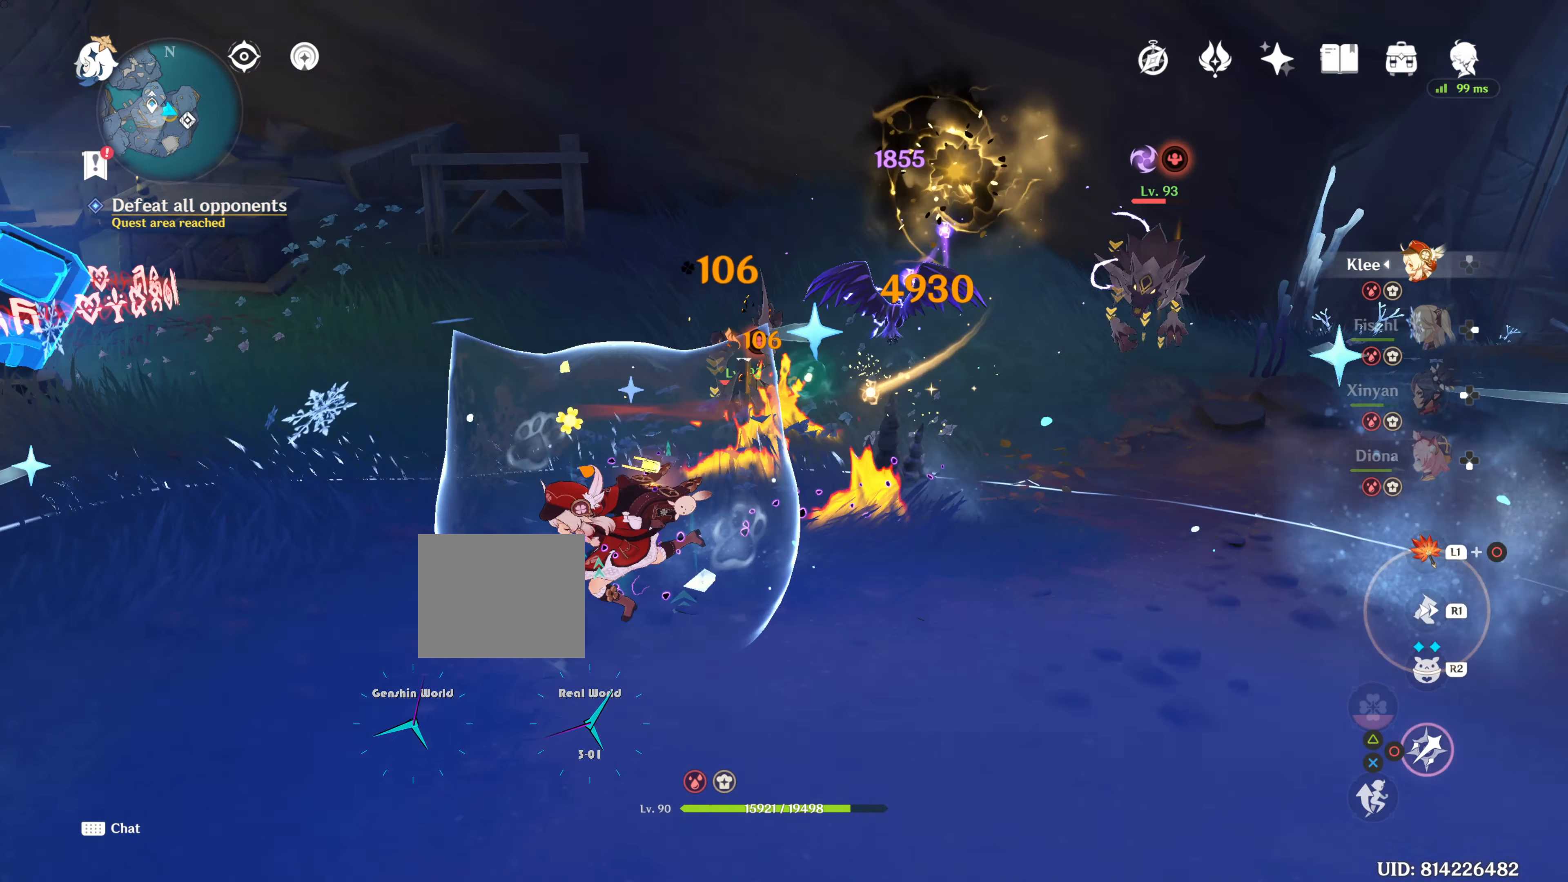
{"buttons": ["CIRCLE"], "left_stick": "up-right", "right_stick": "center", "events": [[33, "CIRCLE", "up"], [33, "left_stick", "up-left"], [67, "CIRCLE", "down"], [83, "left_stick", "up"], [250, "left_stick", "up-right"]]}
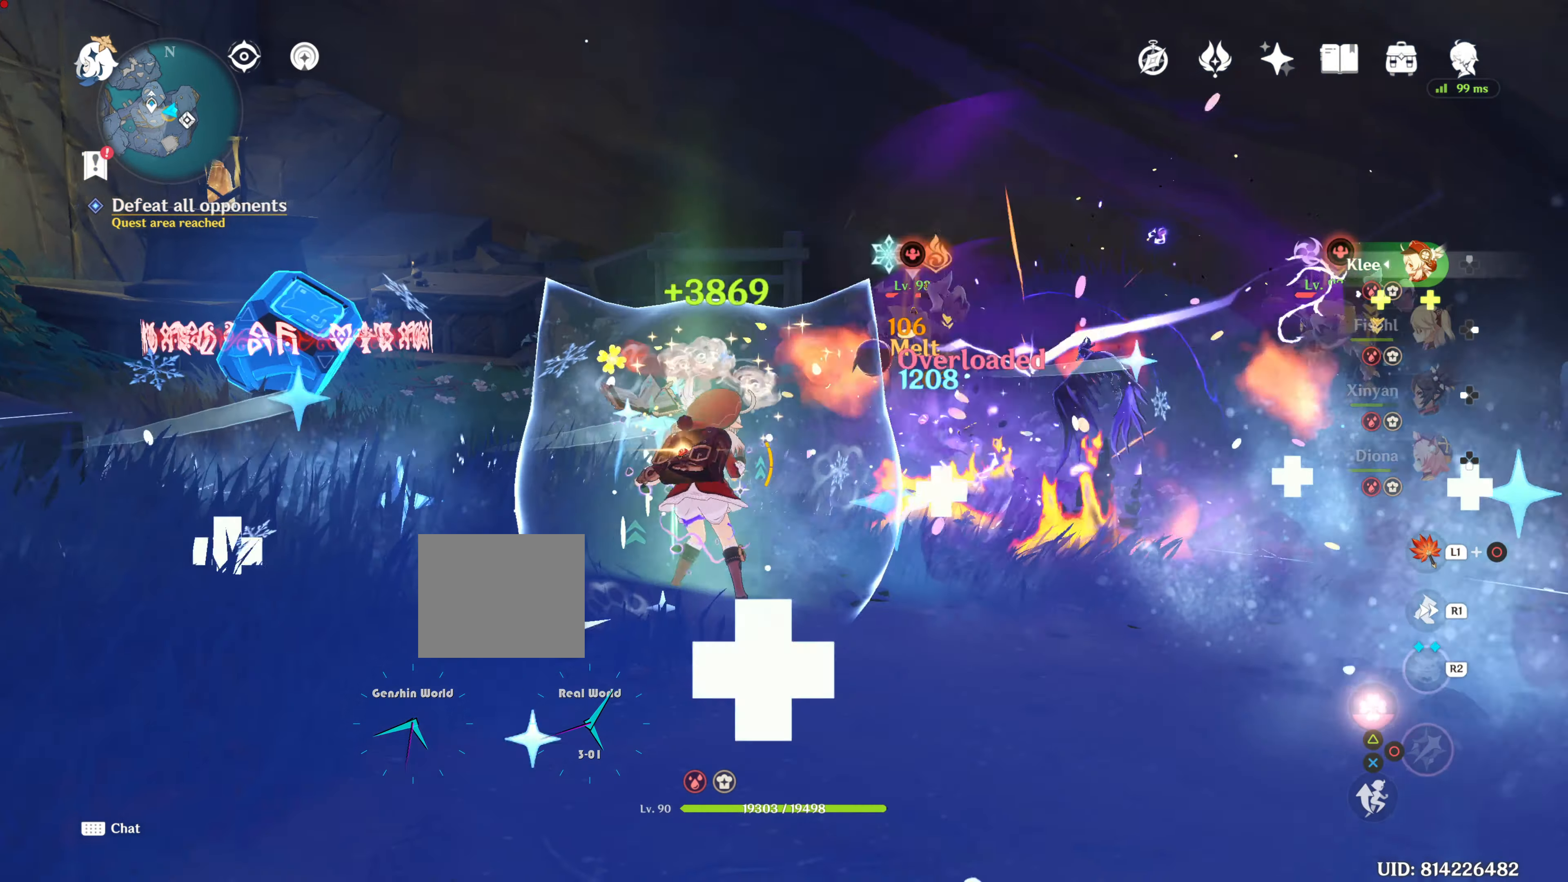
{"buttons": ["CIRCLE"], "left_stick": "up-right", "right_stick": "center", "events": [[301, "L2", "down"], [484, "L2", "up"]]}
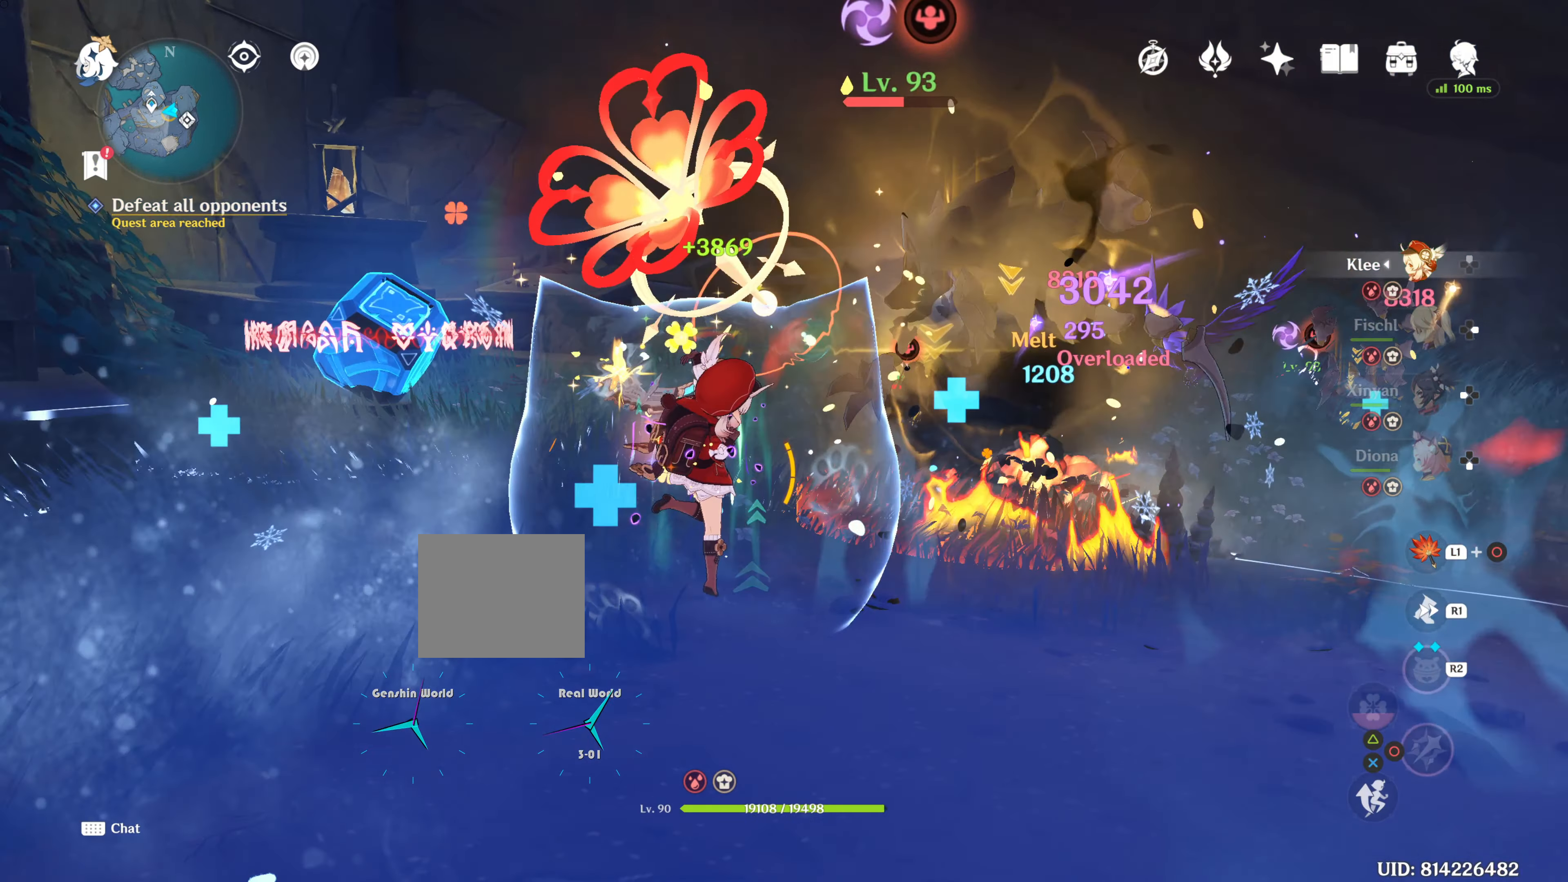
{"buttons": ["CIRCLE"], "left_stick": "up-right", "right_stick": "center", "events": [[67, "L2", "down"], [250, "L2", "up"]]}
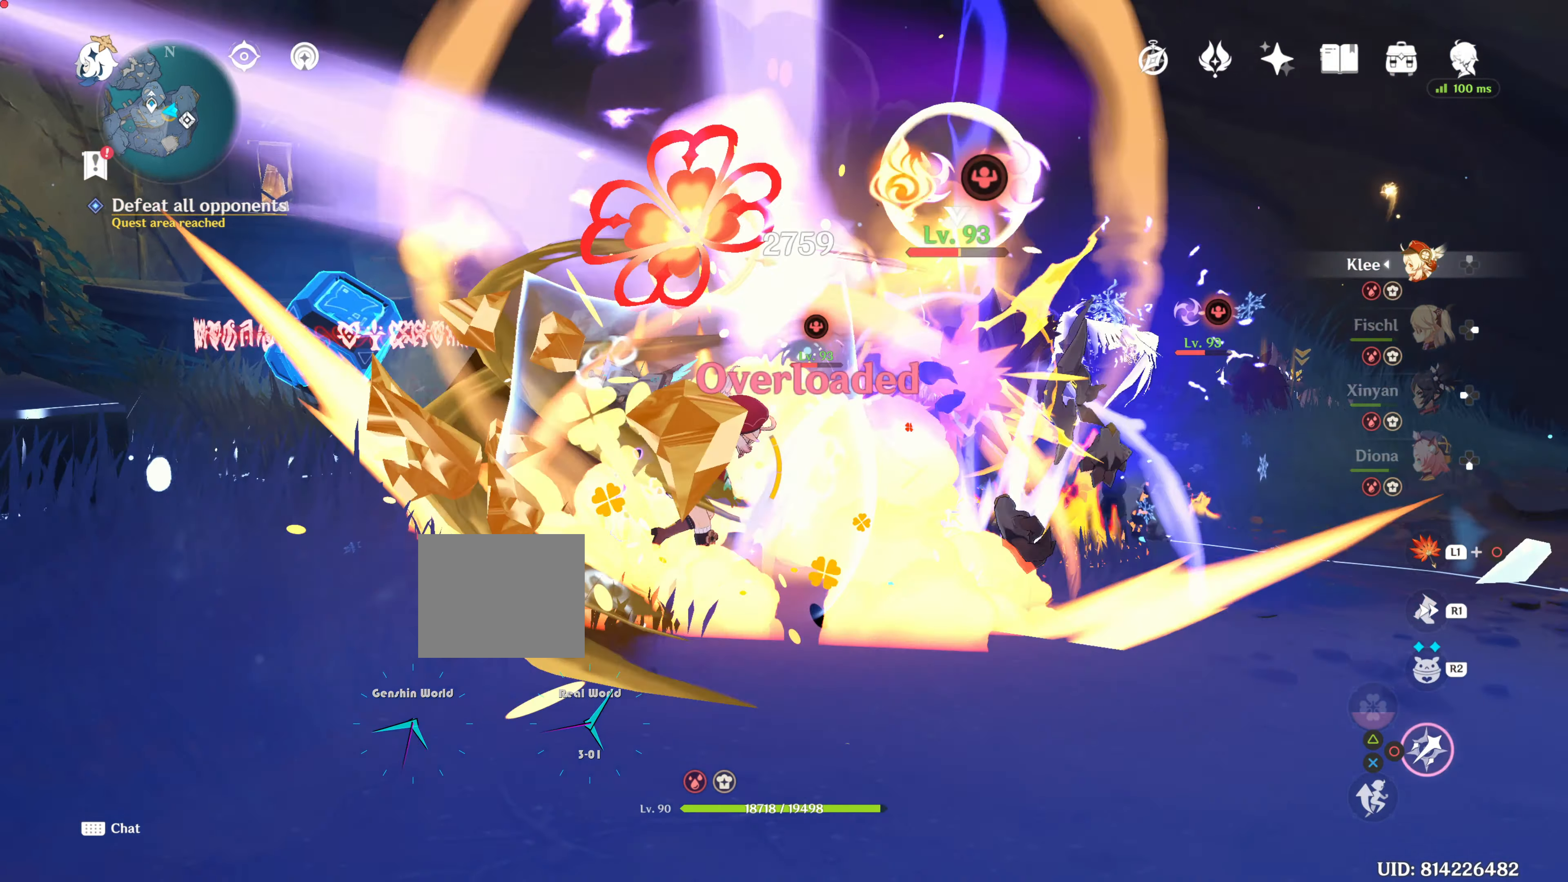
{"buttons": ["R1"], "left_stick": "right", "right_stick": "down-left"}
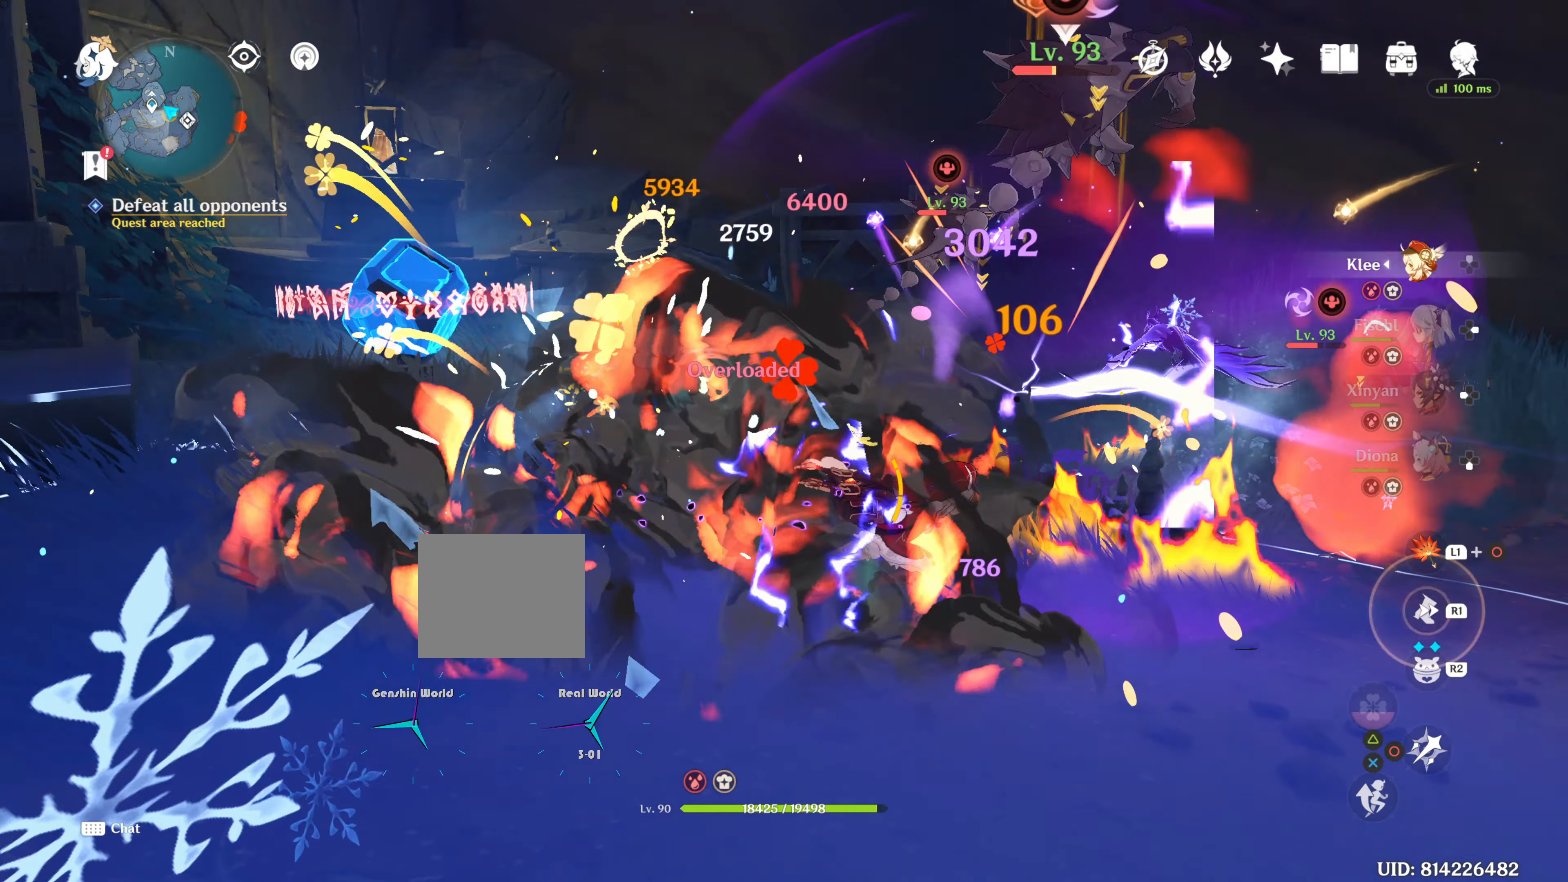
{"buttons": ["CIRCLE"], "left_stick": "up", "right_stick": "center", "events": [[100, "right_stick", "center"], [167, "R1", "up"], [200, "CIRCLE", "down"], [200, "L2", "down"], [284, "L2", "up"], [284, "left_stick", "up-right"], [367, "CIRCLE", "up"], [450, "CIRCLE", "down"], [450, "left_stick", "up"]]}